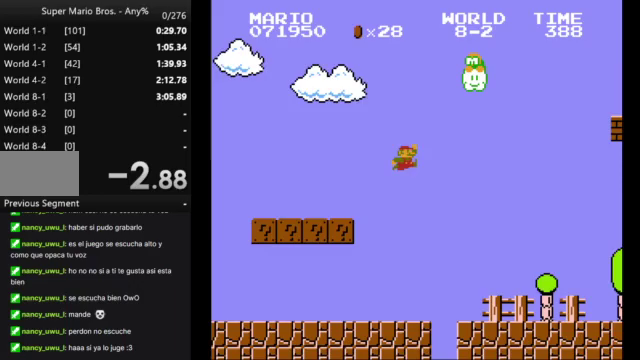
Gameplay with a controller (Nintendo layout); each line is a JSON object with the inputs held at the frame after it. "events" lists button and stick changes between this image and that frame as [ms after this image, input, new state], when the widget could be followed in between. Not read: L3 R3.
{"buttons": ["B", "DPAD_RIGHT"], "events": []}
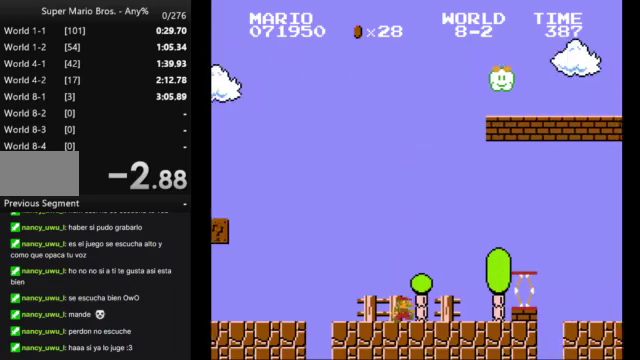
{"buttons": ["B", "DPAD_RIGHT"], "events": [[200, "A", "down"], [400, "A", "up"]]}
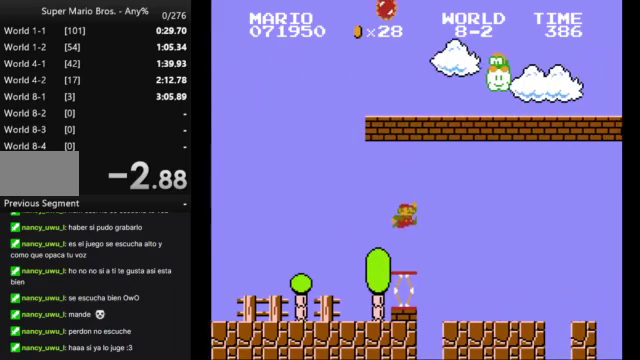
{"buttons": ["B", "DPAD_RIGHT"], "events": []}
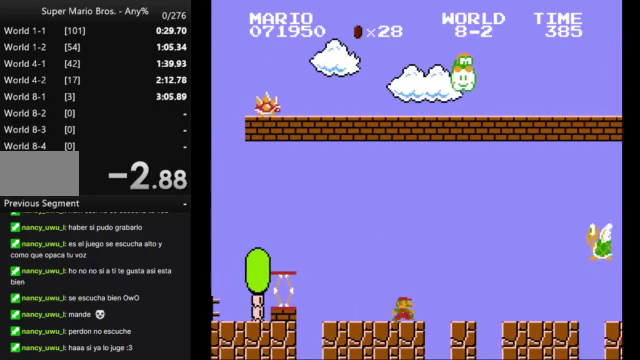
{"buttons": ["A", "B", "DPAD_RIGHT"], "events": [[67, "A", "down"]]}
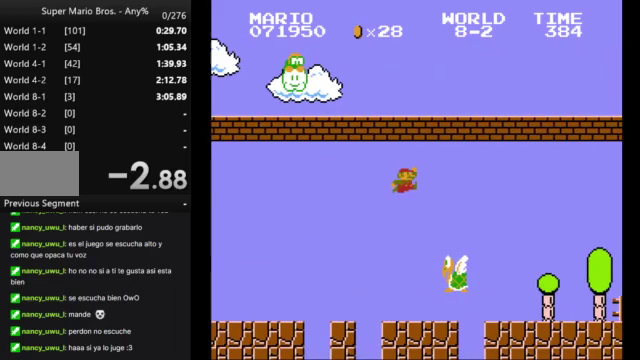
{"buttons": ["B", "DPAD_RIGHT"], "events": [[100, "A", "up"]]}
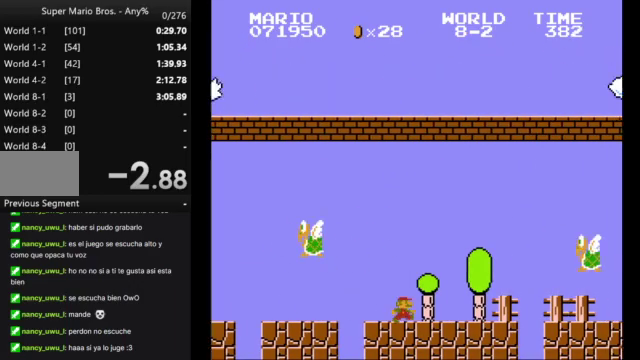
{"buttons": ["A", "B", "DPAD_RIGHT"], "events": [[333, "A", "down"]]}
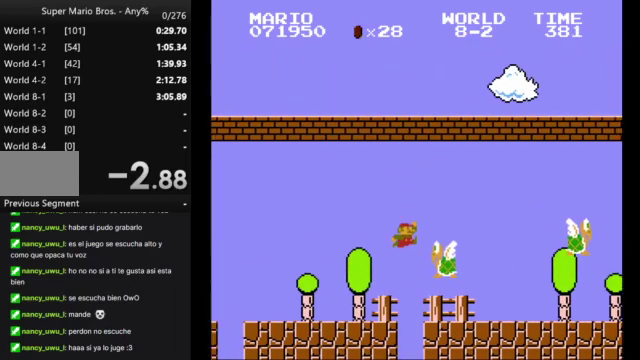
{"buttons": ["B", "DPAD_RIGHT"], "events": [[267, "A", "up"]]}
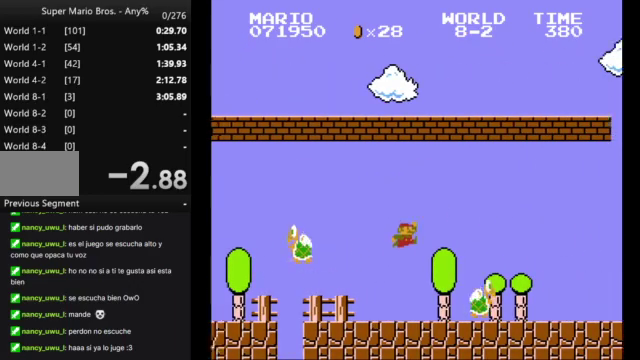
{"buttons": ["B", "DPAD_RIGHT"], "events": []}
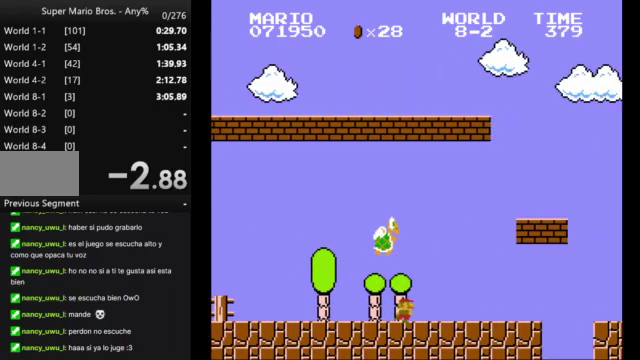
{"buttons": ["B", "DPAD_RIGHT"], "events": [[33, "A", "down"], [300, "A", "up"]]}
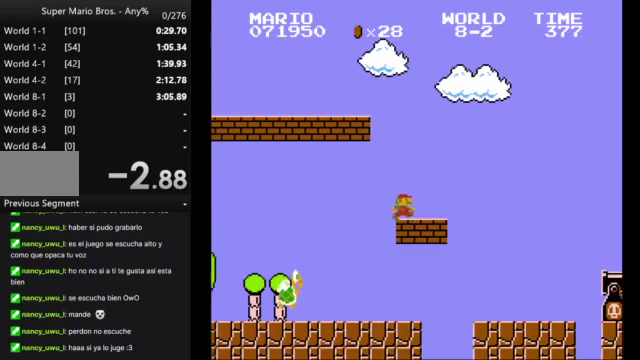
{"buttons": ["B", "DPAD_RIGHT"], "events": [[100, "A", "down"], [300, "A", "up"]]}
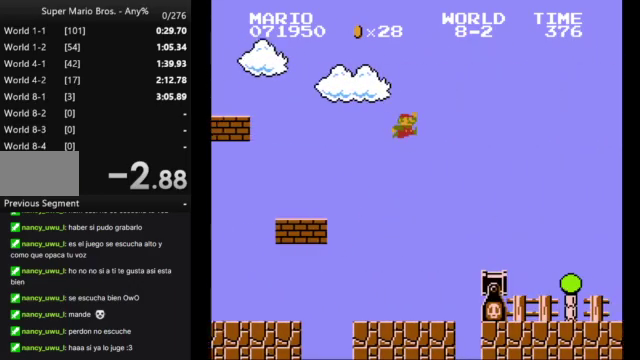
{"buttons": ["A", "B", "DPAD_RIGHT"], "events": [[400, "A", "down"]]}
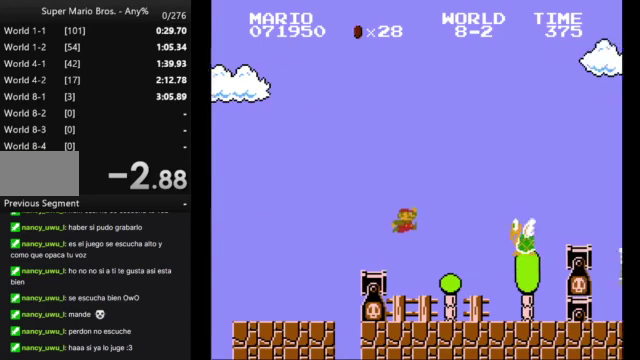
{"buttons": ["B", "DPAD_RIGHT"], "events": [[300, "A", "up"]]}
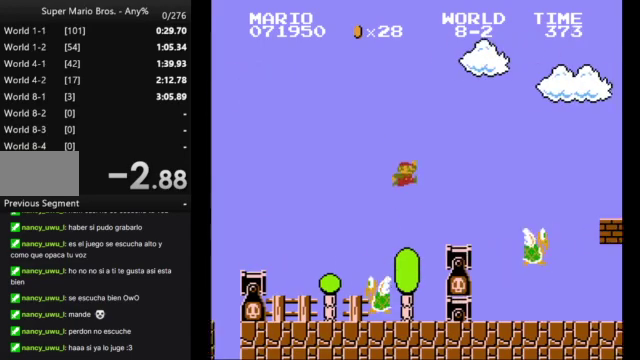
{"buttons": ["A", "B", "DPAD_RIGHT"], "events": [[233, "A", "down"]]}
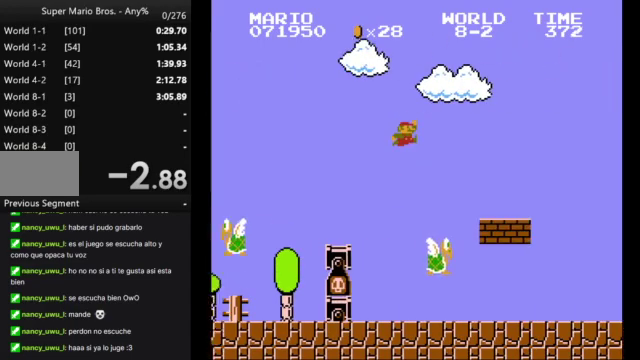
{"buttons": ["A", "B", "DPAD_RIGHT"], "events": [[33, "A", "up"], [500, "A", "down"]]}
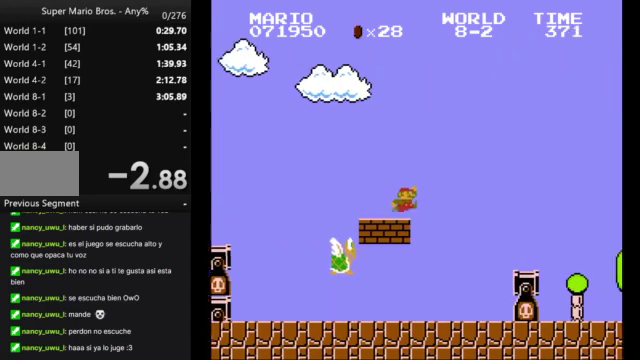
{"buttons": ["A", "B", "DPAD_RIGHT"], "events": []}
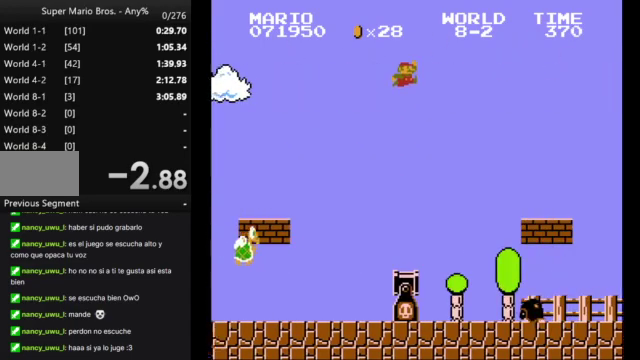
{"buttons": ["B", "DPAD_RIGHT"], "events": [[433, "A", "up"]]}
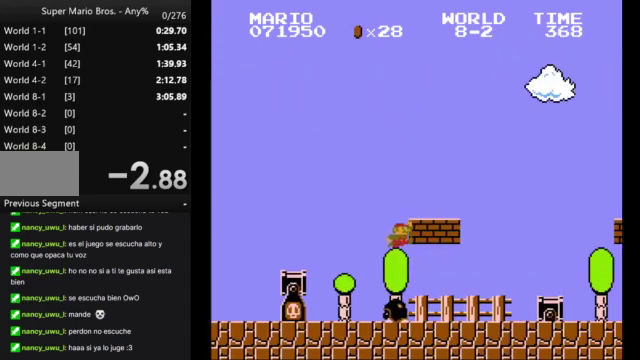
{"buttons": ["B", "DPAD_RIGHT"], "events": [[67, "B", "up"], [333, "B", "down"]]}
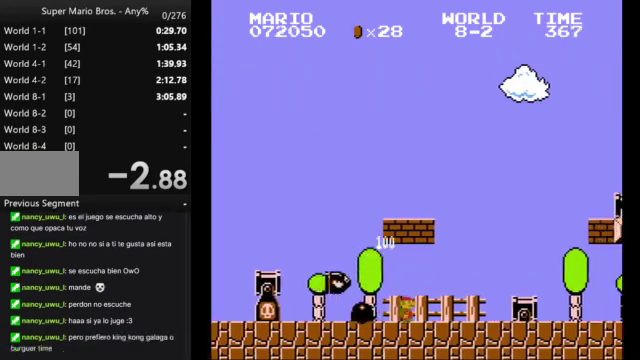
{"buttons": ["A", "B", "DPAD_RIGHT"], "events": [[333, "A", "down"]]}
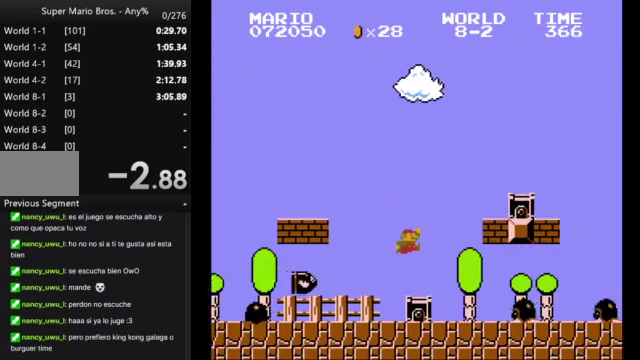
{"buttons": ["A", "B", "DPAD_RIGHT"], "events": [[200, "A", "up"], [400, "A", "down"]]}
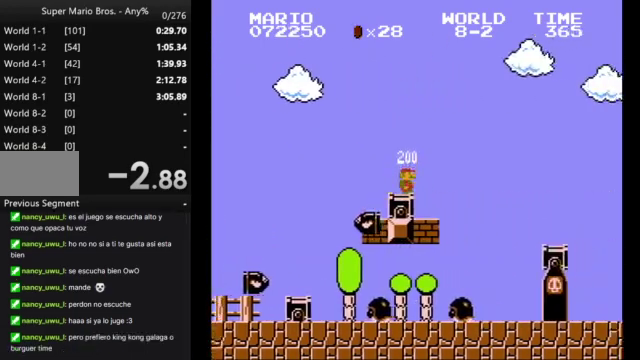
{"buttons": [], "events": [[233, "A", "up"], [500, "B", "up"], [500, "DPAD_RIGHT", "up"]]}
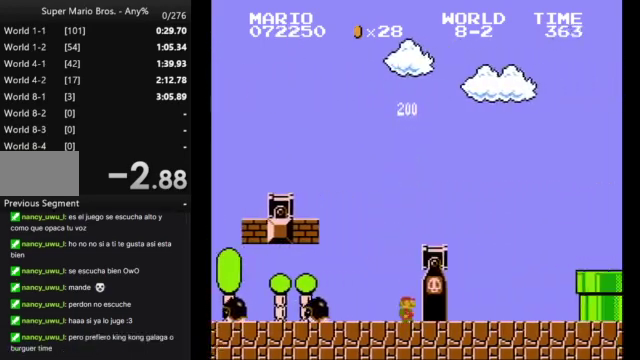
{"buttons": [], "events": []}
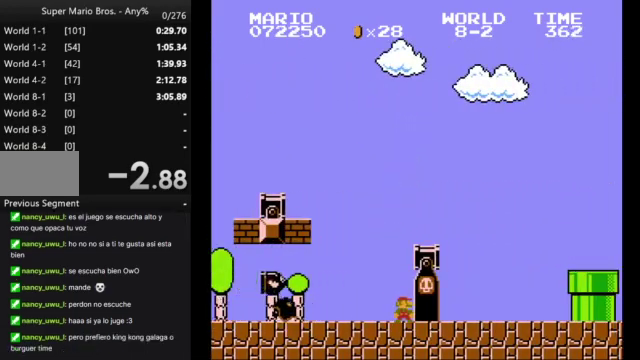
{"buttons": [], "events": []}
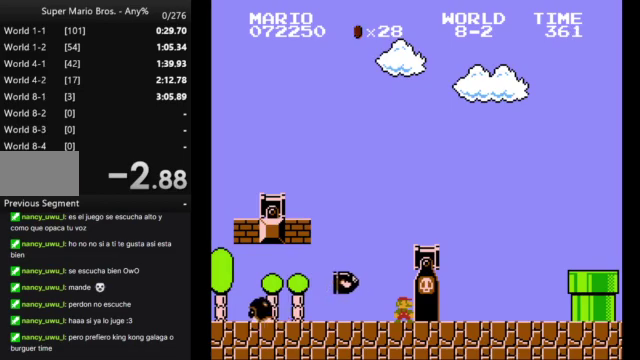
{"buttons": [], "events": []}
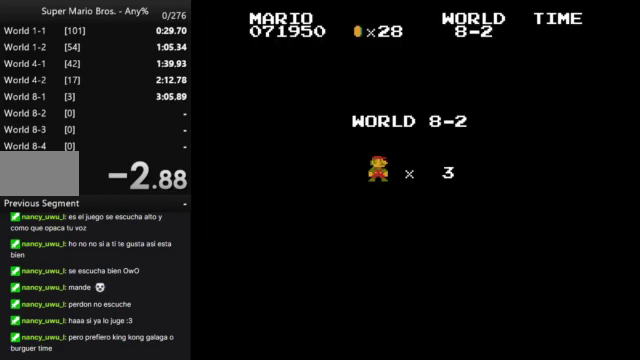
{"buttons": [], "events": []}
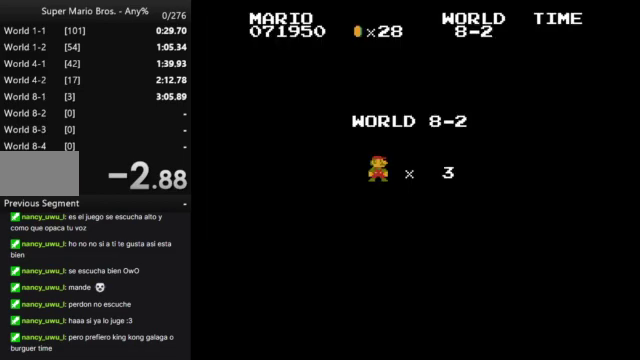
{"buttons": ["B", "DPAD_RIGHT"], "events": [[233, "B", "down"], [233, "DPAD_RIGHT", "down"]]}
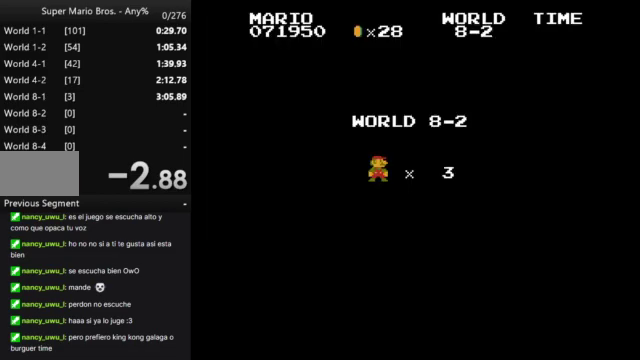
{"buttons": ["B", "DPAD_RIGHT"], "events": []}
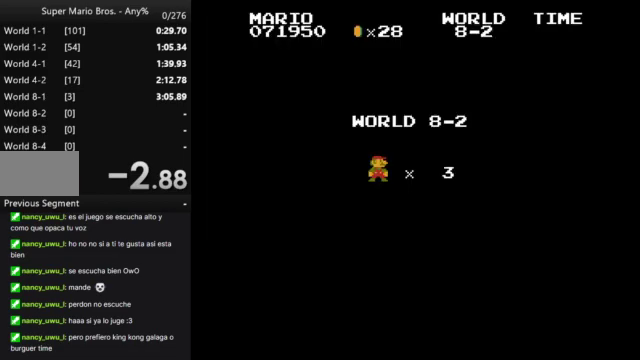
{"buttons": ["B", "DPAD_RIGHT"], "events": []}
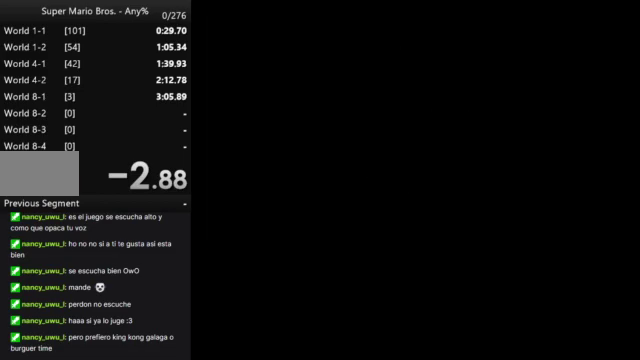
{"buttons": ["B", "DPAD_RIGHT"], "events": []}
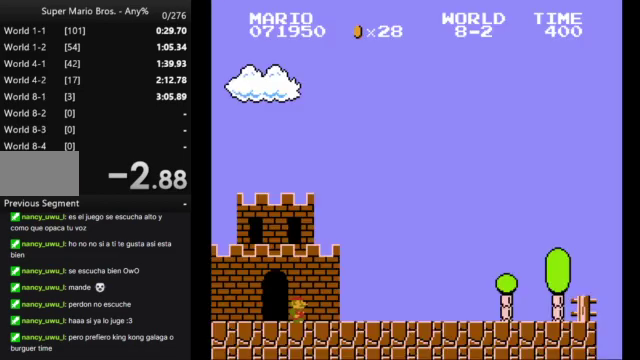
{"buttons": ["B", "DPAD_RIGHT"], "events": []}
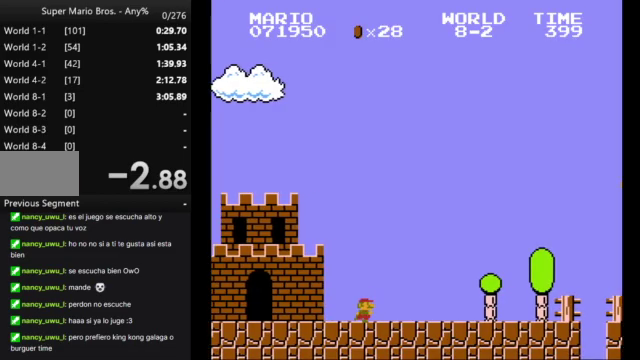
{"buttons": ["B", "DPAD_RIGHT"], "events": []}
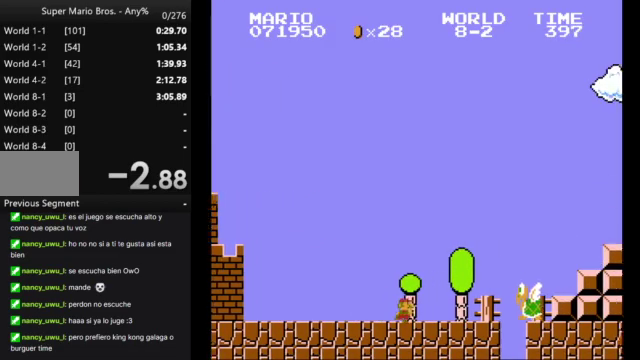
{"buttons": ["A", "B", "DPAD_RIGHT"], "events": [[167, "A", "down"]]}